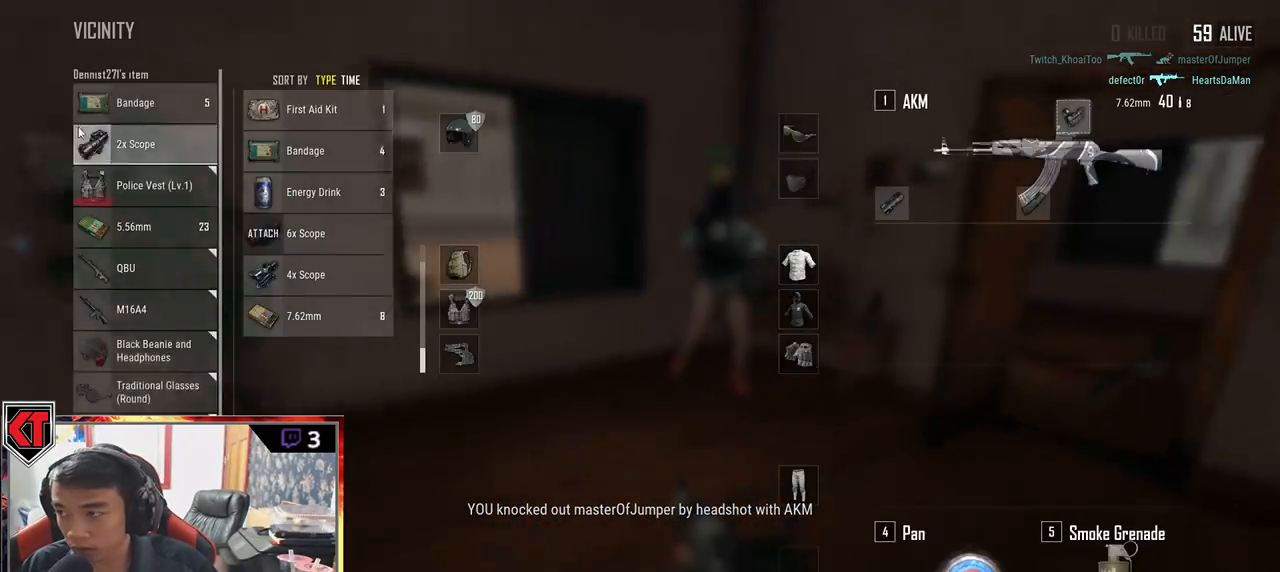
Gameplay with keyboard and mouse; each line is a JSON object with the keys and mouse buttons held at the frame after it. "events" lists presses ("down") and releases ("up") of "a", "c", "ctrl", "d", "e", "f", "q", "r", "s", "shift", "space", "tab", "v", "w", "x", "z", "mouse_left", "mouse_wheel" and "mouse_right" between this image and that frame as [ms after this image, input, new state], when the widget could be followed in between. "mouse_left", "mouse_wheel", "mouse_right" = the "left", "wheel", "right" buttons of the "mouse" list. No other keys are recorded. "wheel" means that the mouse wheel is clicked or scrolled. Mouse movement is not recorded.
{"keys": ["s"], "mouse": [], "events": [[100, "s", "down"], [133, "a", "up"], [233, "d", "down"], [283, "s", "up"], [417, "d", "up"], [433, "s", "down"]]}
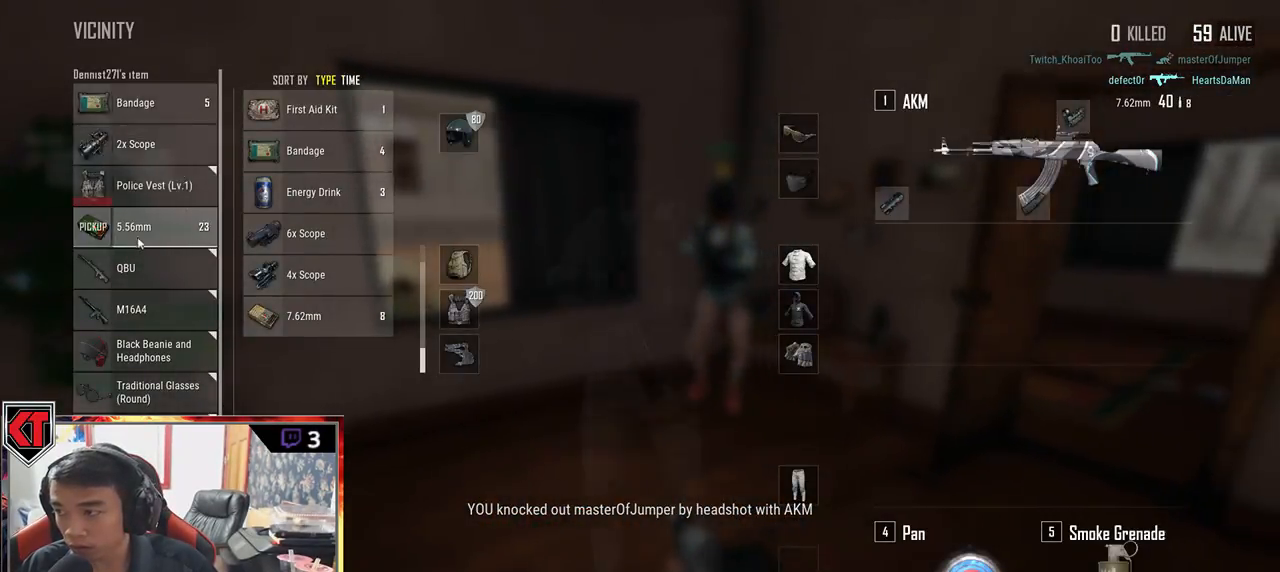
{"keys": ["w"], "mouse": [], "events": [[67, "tab", "down"], [133, "tab", "up"], [250, "a", "down"], [283, "s", "up"], [383, "w", "down"], [450, "a", "up"]]}
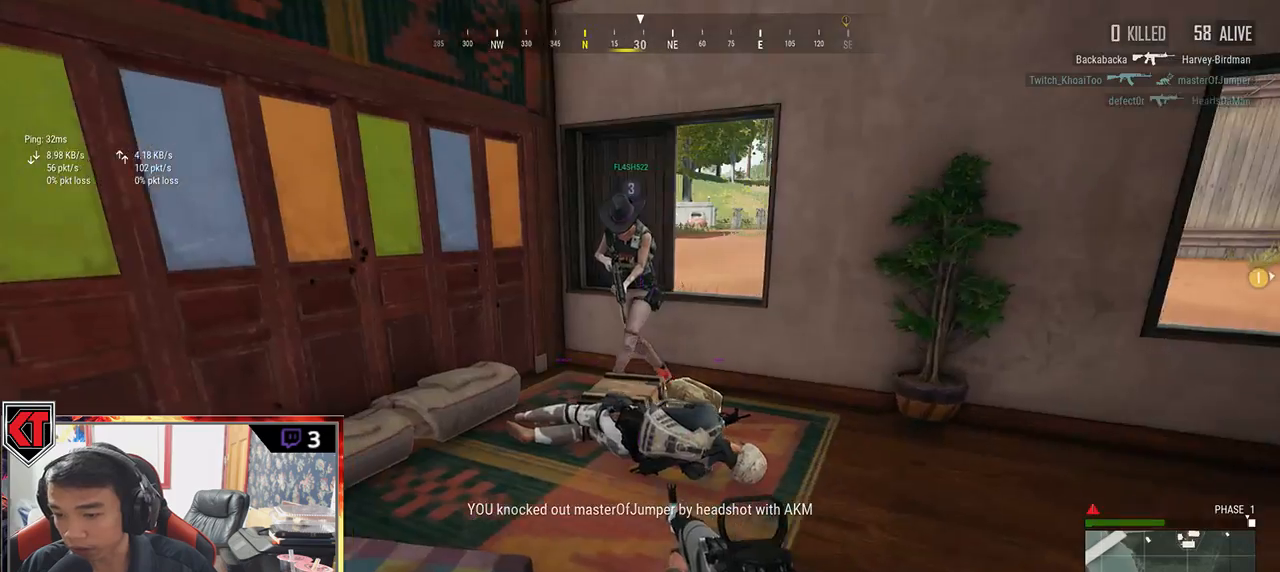
{"keys": ["tab", "w"], "mouse": [], "events": [[100, "shift", "down"], [333, "shift", "up"], [483, "tab", "down"]]}
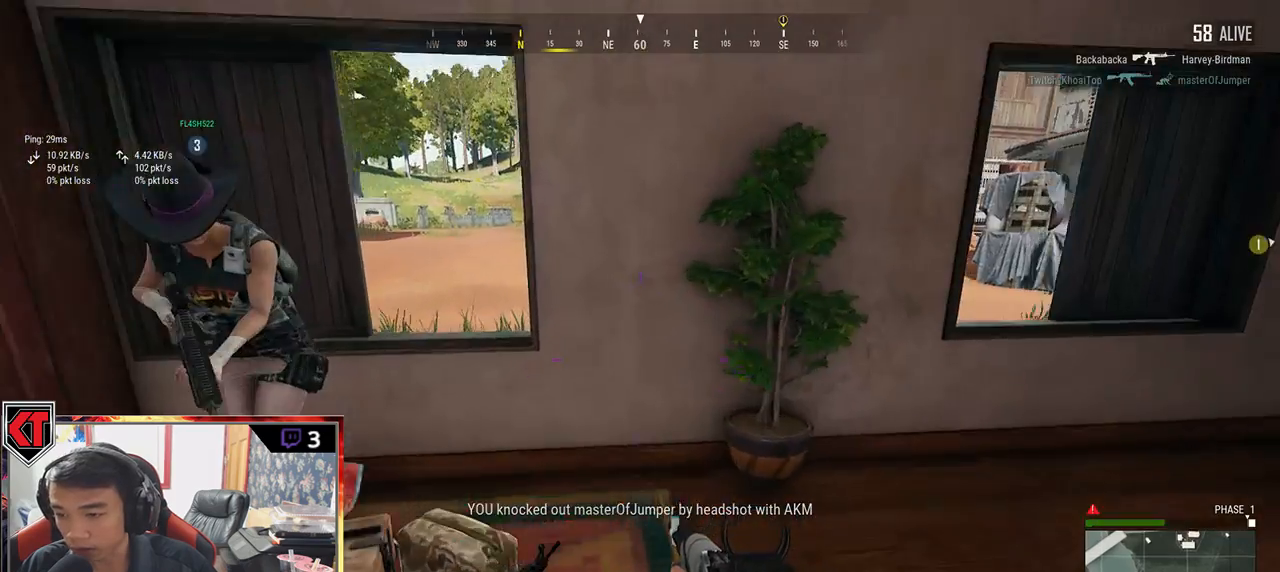
{"keys": ["d"], "mouse": [], "events": [[50, "tab", "up"], [183, "a", "down"], [200, "w", "up"], [317, "s", "down"], [350, "a", "up"], [417, "d", "down"], [467, "s", "up"]]}
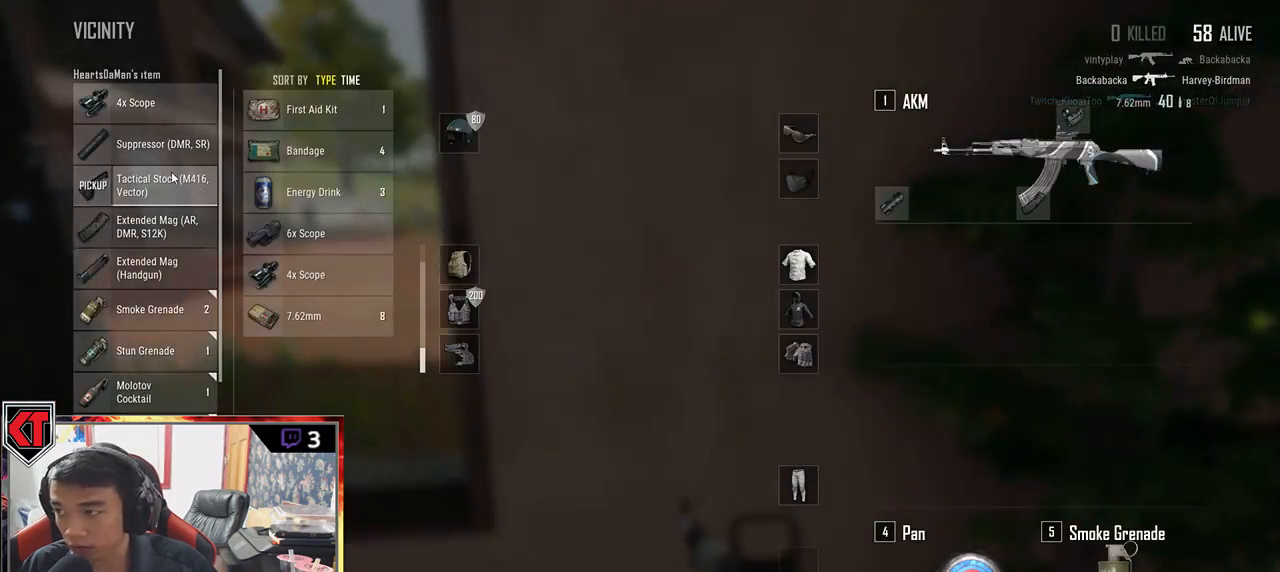
{"keys": ["a"], "mouse": [], "events": [[17, "a", "down"], [17, "d", "up"], [183, "a", "up"], [200, "d", "down"], [333, "d", "up"], [467, "a", "down"]]}
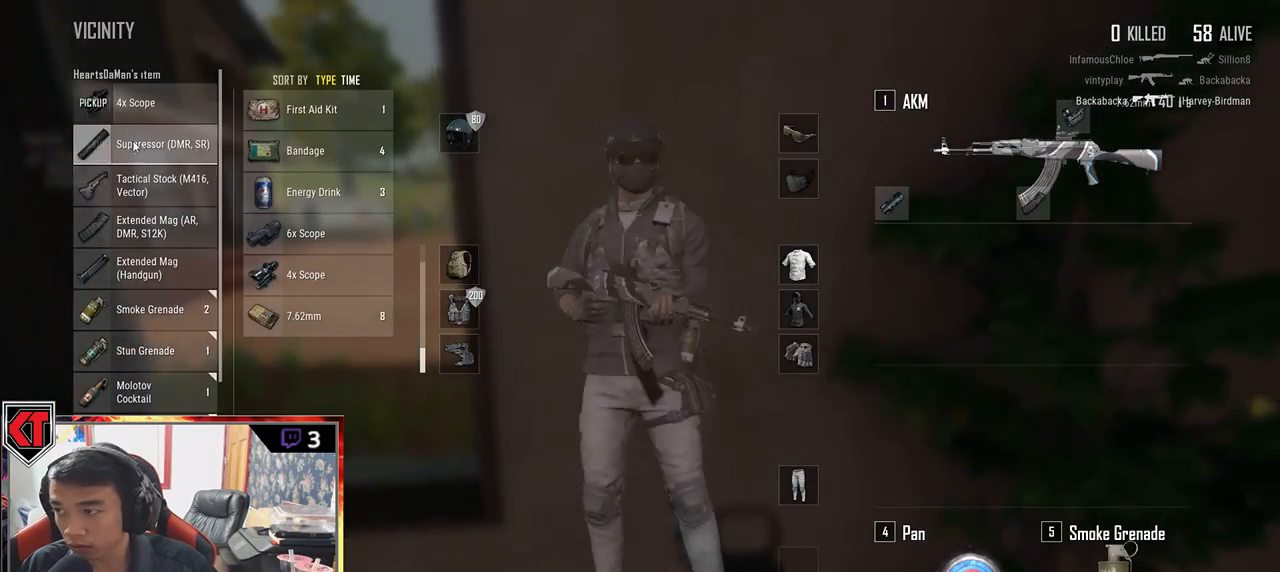
{"keys": ["d"], "mouse": ["left"], "events": [[17, "mouse_left", "down"], [83, "a", "up"], [150, "d", "down"], [150, "mouse_left", "up"], [250, "a", "down"], [250, "d", "up"], [383, "a", "up"], [433, "d", "down"], [433, "mouse_left", "down"]]}
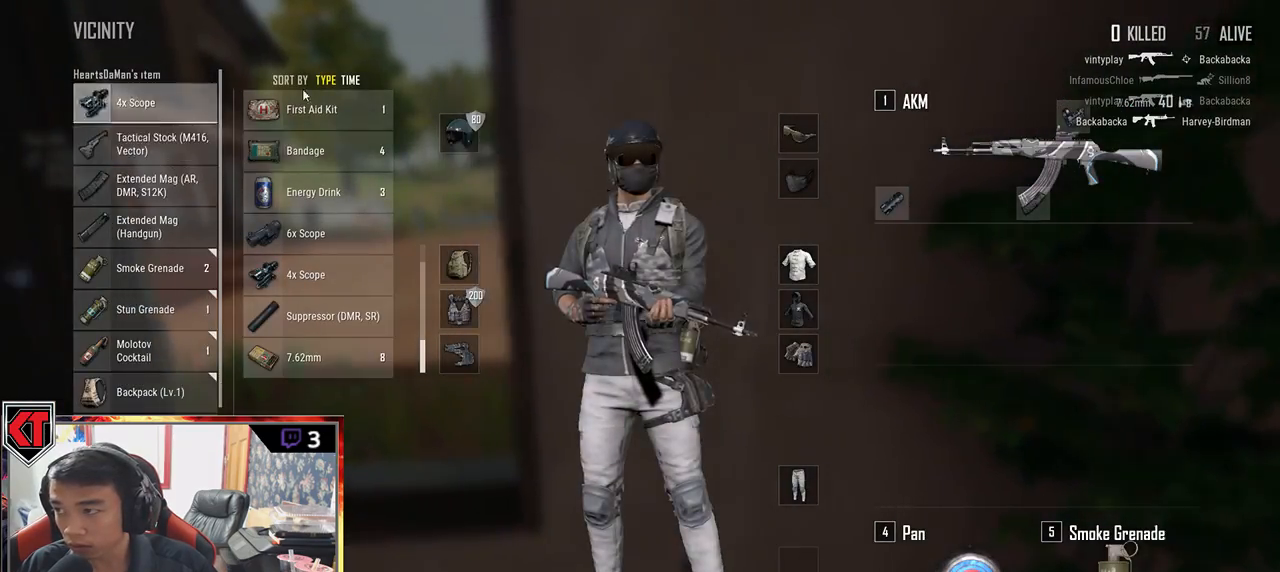
{"keys": ["a"], "mouse": [], "events": [[50, "a", "down"], [50, "d", "up"], [50, "mouse_left", "up"], [200, "a", "up"], [233, "d", "down"], [400, "a", "down"], [400, "d", "up"]]}
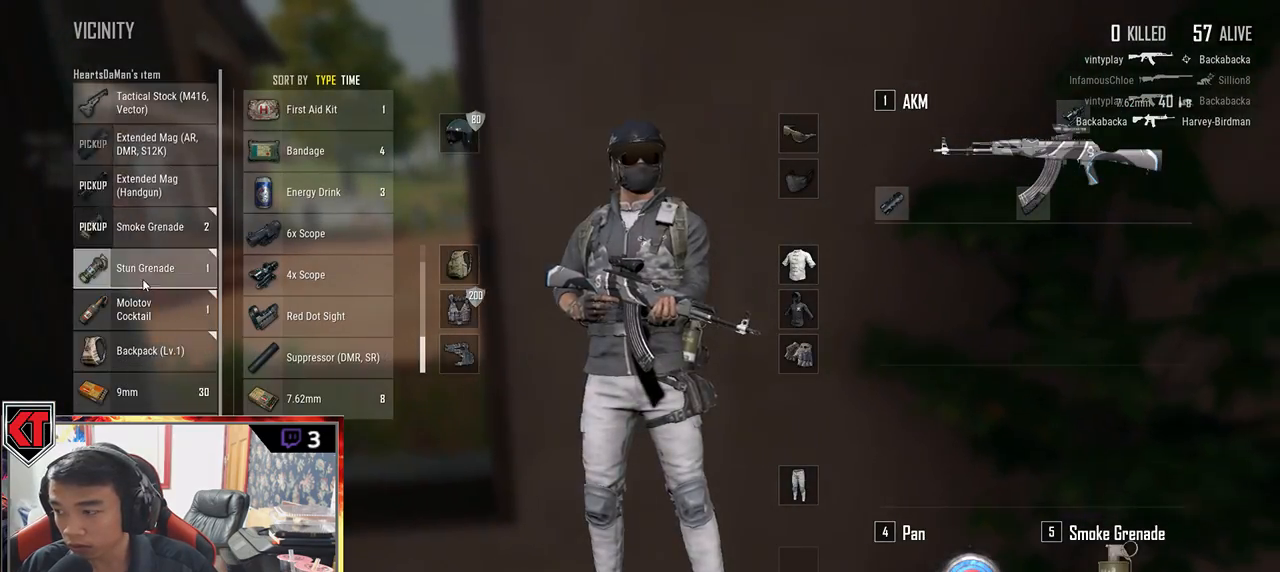
{"keys": [], "mouse": [], "events": [[33, "a", "up"]]}
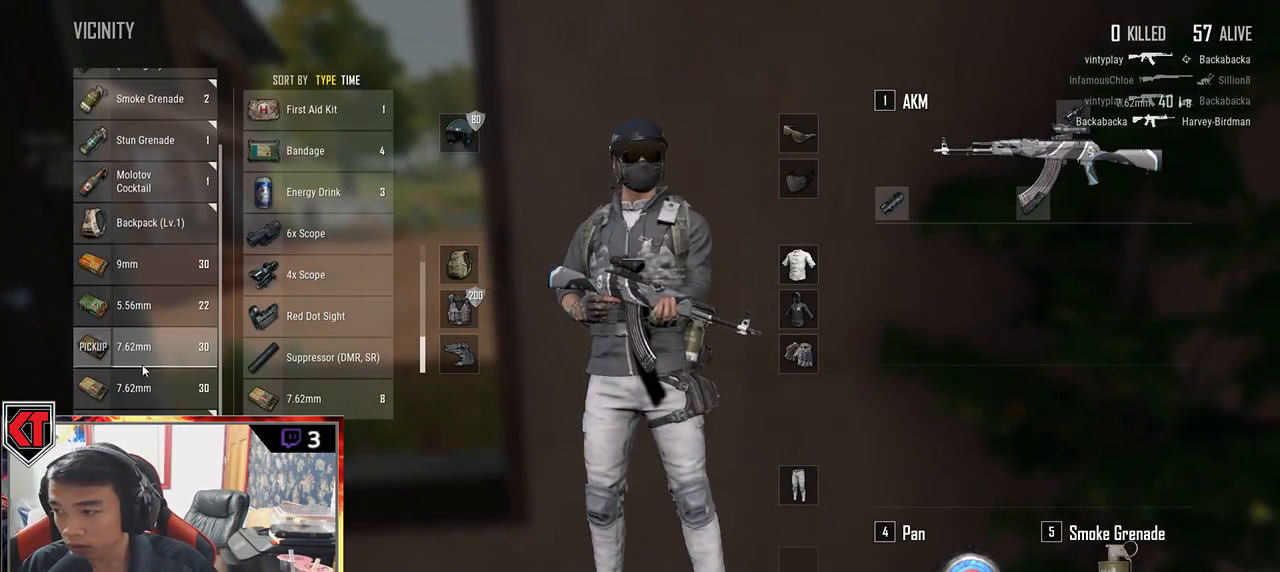
{"keys": ["d"], "mouse": [], "events": [[33, "mouse_left", "down"], [150, "mouse_left", "up"], [267, "mouse_left", "down"], [383, "mouse_left", "up"], [500, "d", "down"]]}
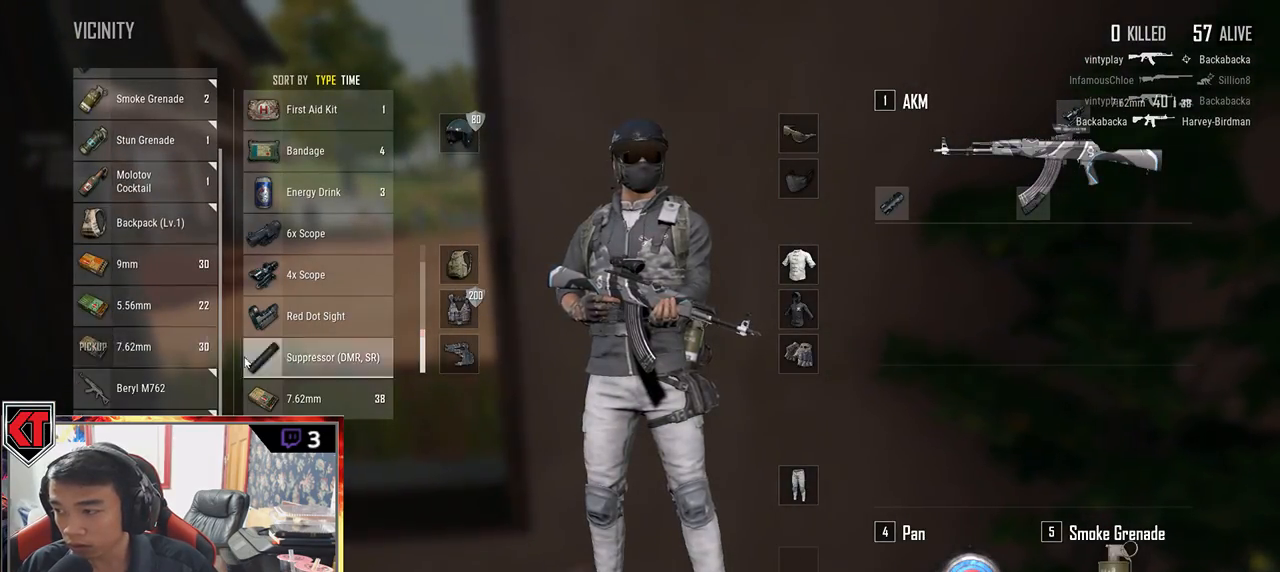
{"keys": [], "mouse": [], "events": [[33, "s", "down"], [83, "d", "up"], [200, "s", "up"], [250, "a", "down"], [350, "a", "up"], [350, "w", "down"], [467, "w", "up"]]}
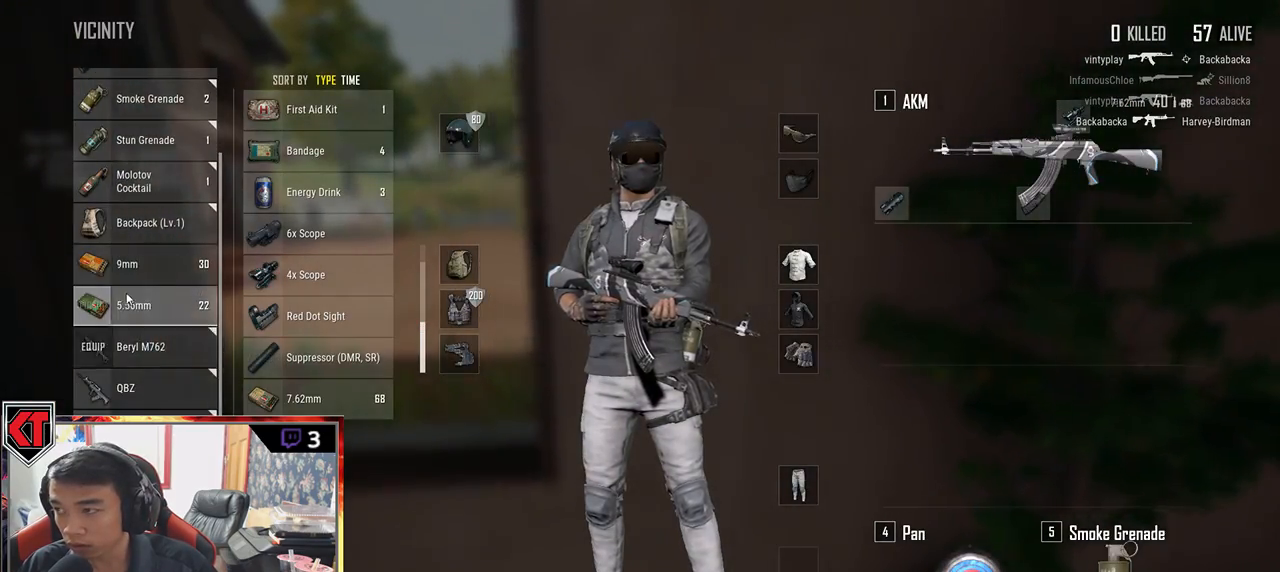
{"keys": [], "mouse": [], "events": [[17, "d", "down"], [183, "d", "up"], [217, "s", "down"], [383, "s", "up"]]}
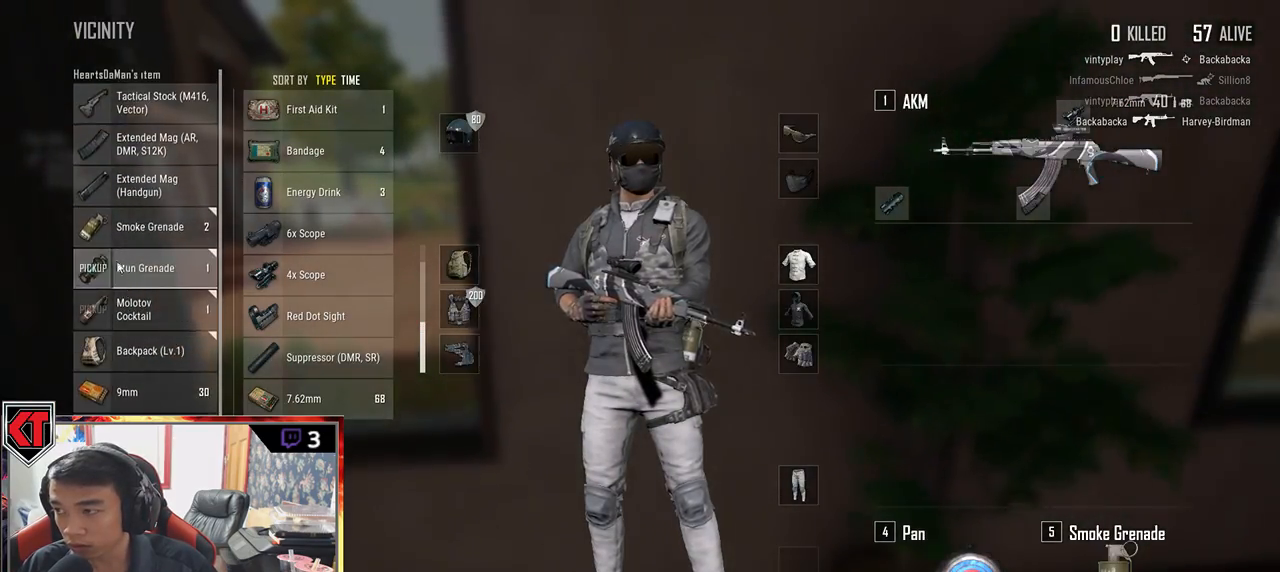
{"keys": [], "mouse": [], "events": [[217, "mouse_left", "down"], [317, "mouse_left", "up"]]}
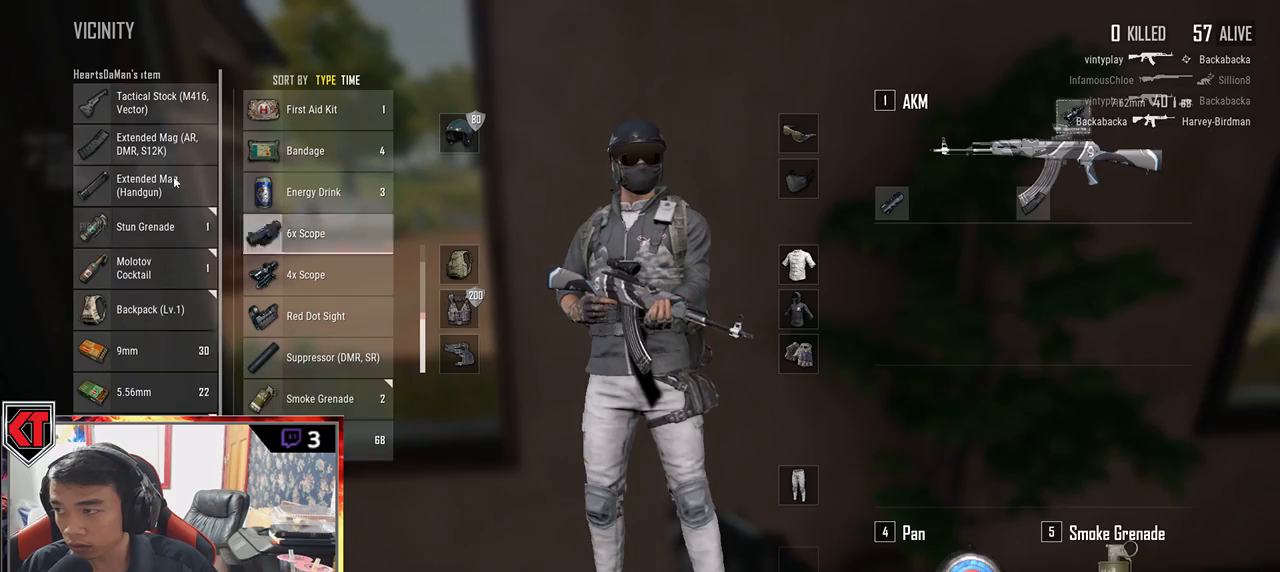
{"keys": ["s"], "mouse": [], "events": [[133, "s", "down"], [233, "r", "down"], [300, "r", "up"], [367, "r", "down"], [433, "r", "up"]]}
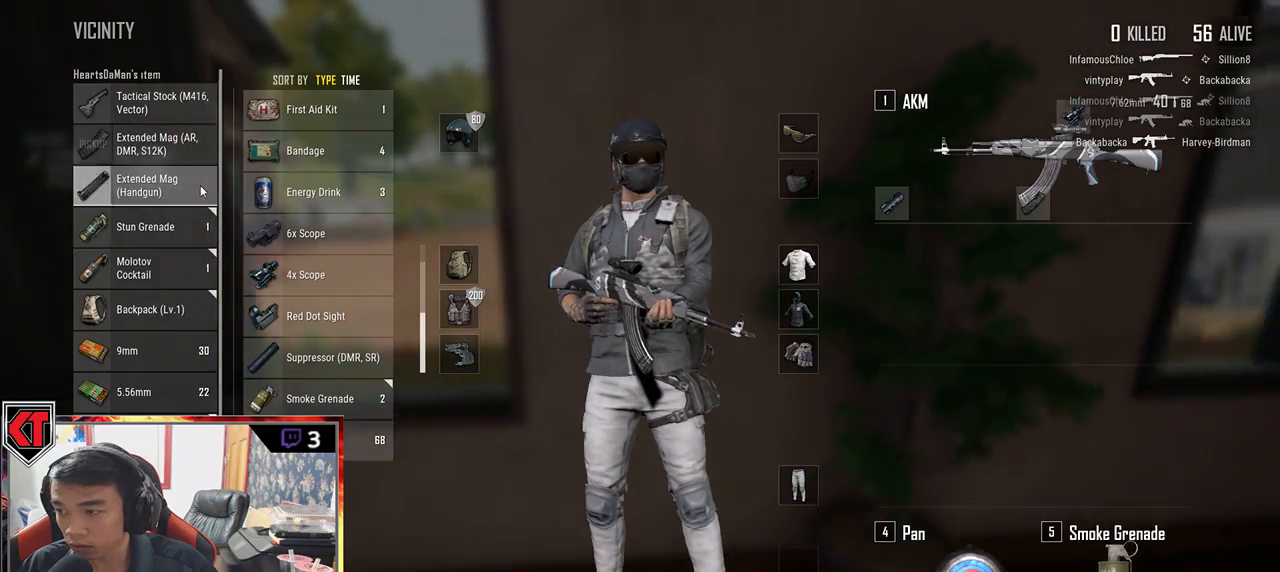
{"keys": ["d", "w"], "mouse": [], "events": [[100, "s", "up"], [233, "w", "down"], [400, "d", "down"]]}
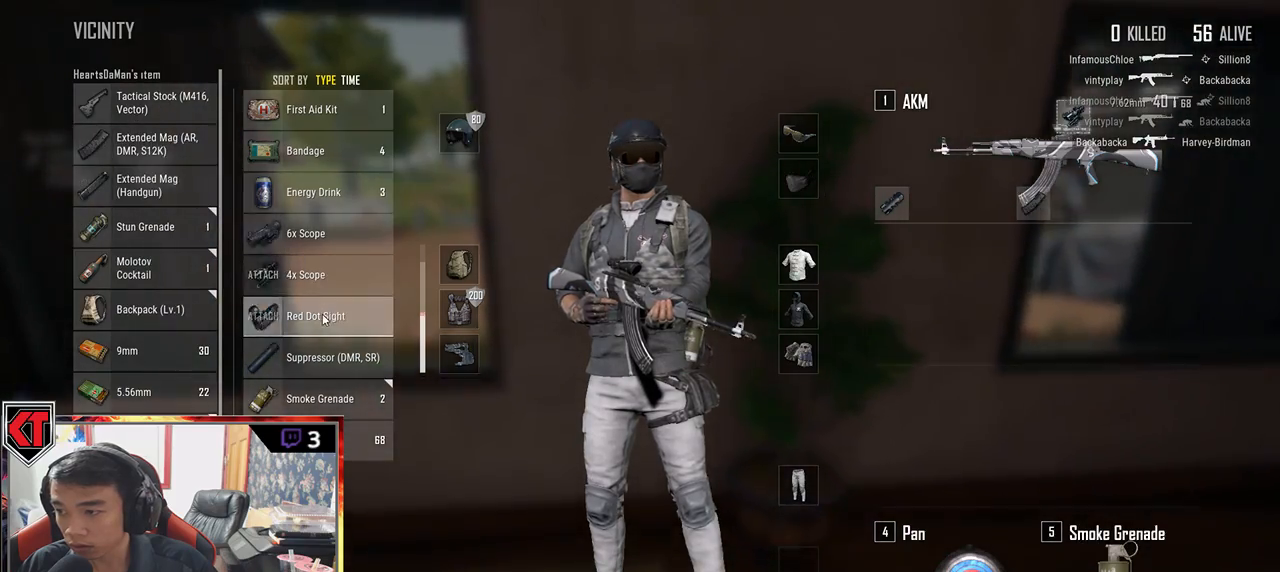
{"keys": ["d", "s"], "mouse": [], "events": [[100, "a", "down"], [117, "d", "up"], [167, "w", "up"], [233, "mouse_left", "down"], [400, "a", "up"], [400, "s", "down"], [417, "mouse_left", "up"], [467, "d", "down"]]}
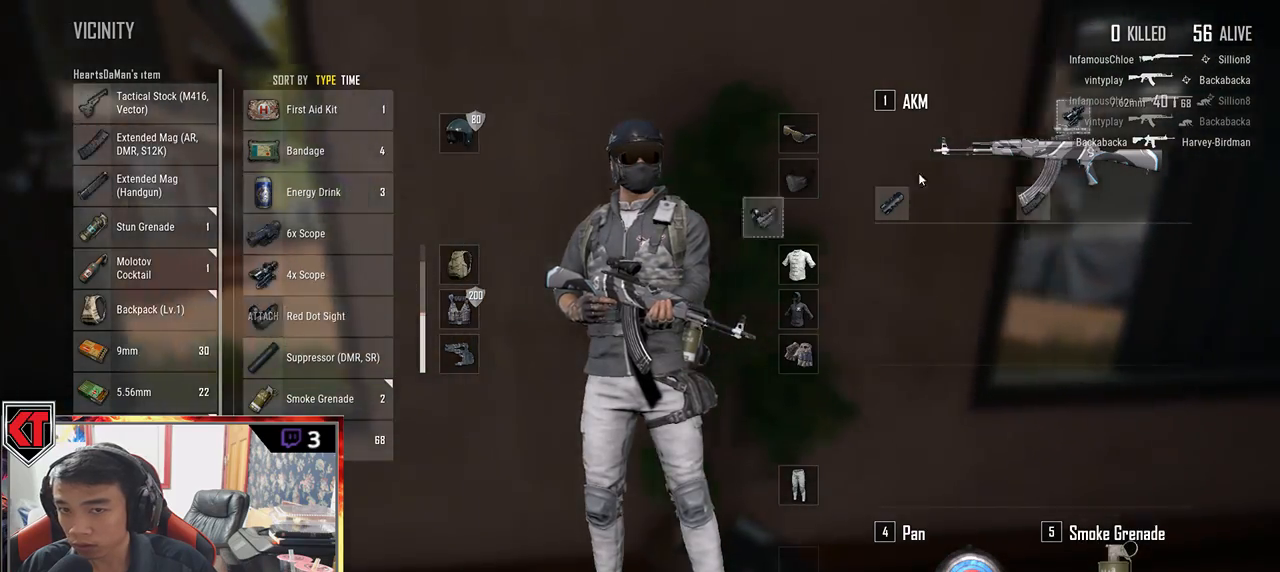
{"keys": ["d"], "mouse": [], "events": [[50, "s", "up"], [200, "a", "down"], [217, "d", "up"], [433, "a", "up"], [433, "d", "down"]]}
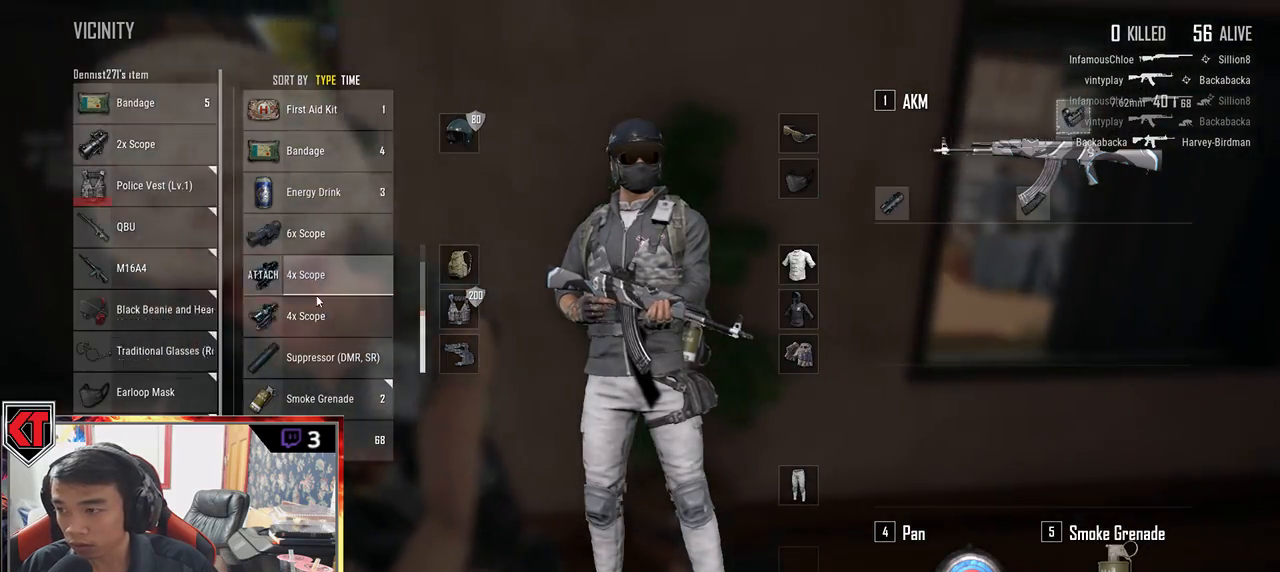
{"keys": ["s"], "mouse": [], "events": [[183, "mouse_left", "down"], [350, "mouse_left", "up"], [383, "s", "down"], [400, "d", "up"]]}
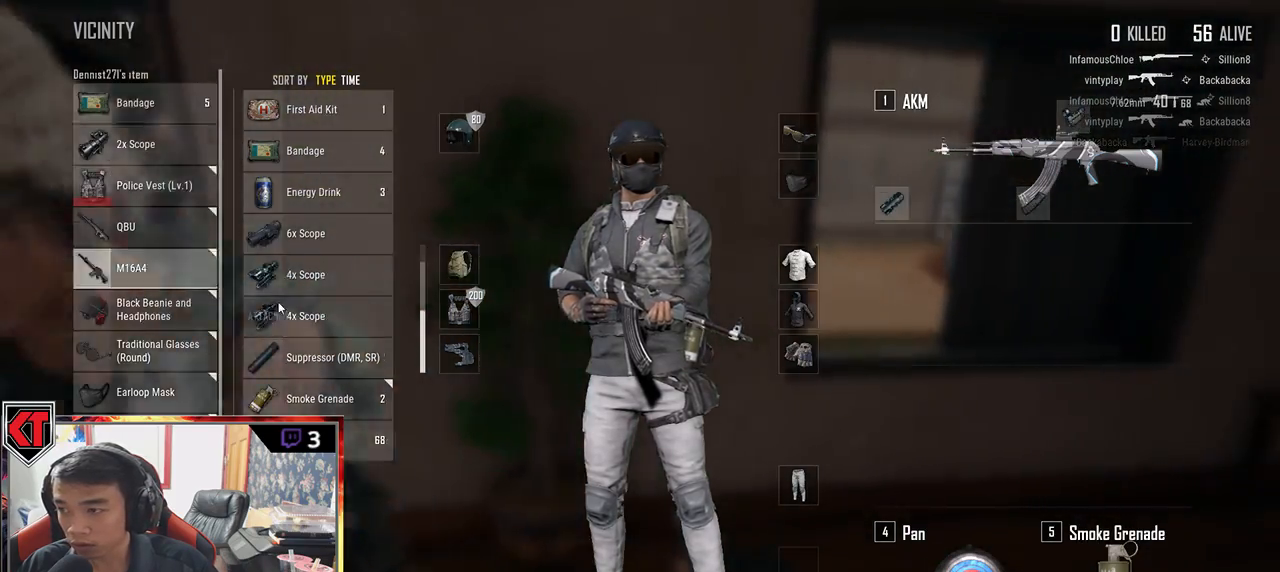
{"keys": ["d"], "mouse": [], "events": [[17, "tab", "down"], [100, "tab", "up"], [217, "d", "down"], [350, "s", "up"]]}
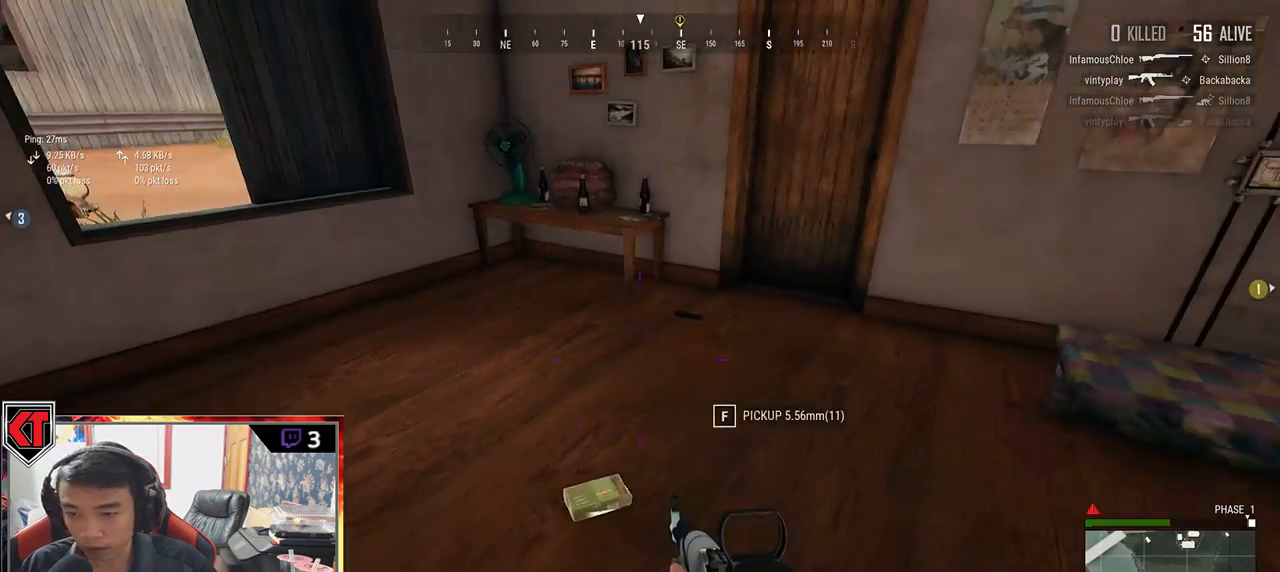
{"keys": ["d", "s"], "mouse": [], "events": [[67, "s", "down"], [183, "d", "up"], [200, "a", "down"], [467, "d", "down"], [500, "a", "up"]]}
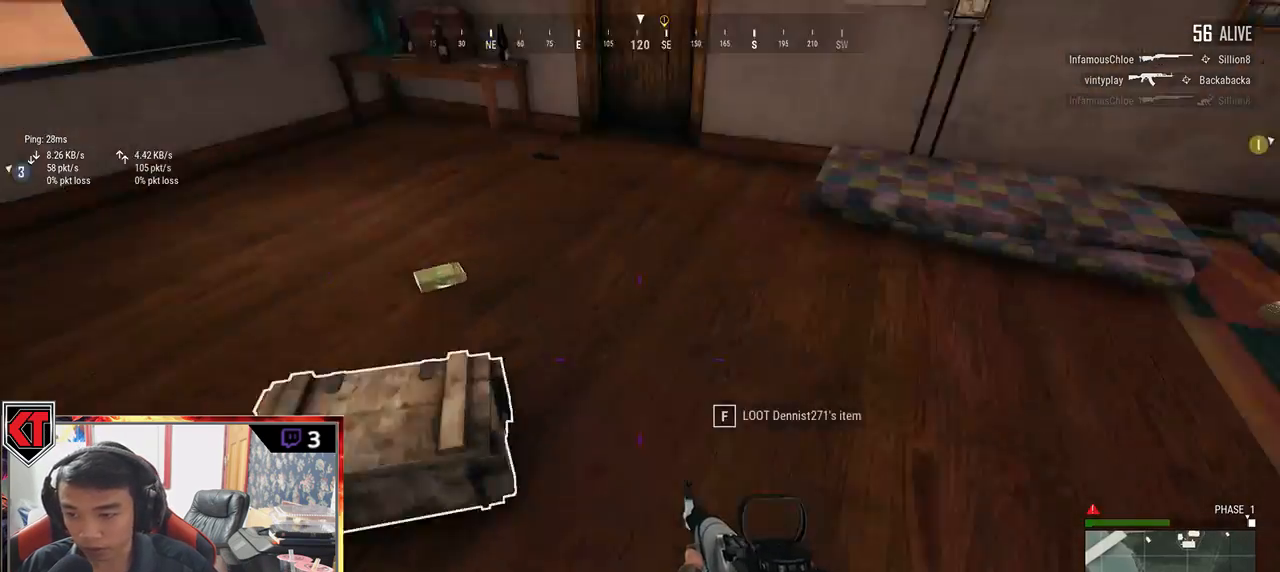
{"keys": ["w"], "mouse": [], "events": [[83, "s", "up"], [217, "w", "down"], [467, "d", "up"]]}
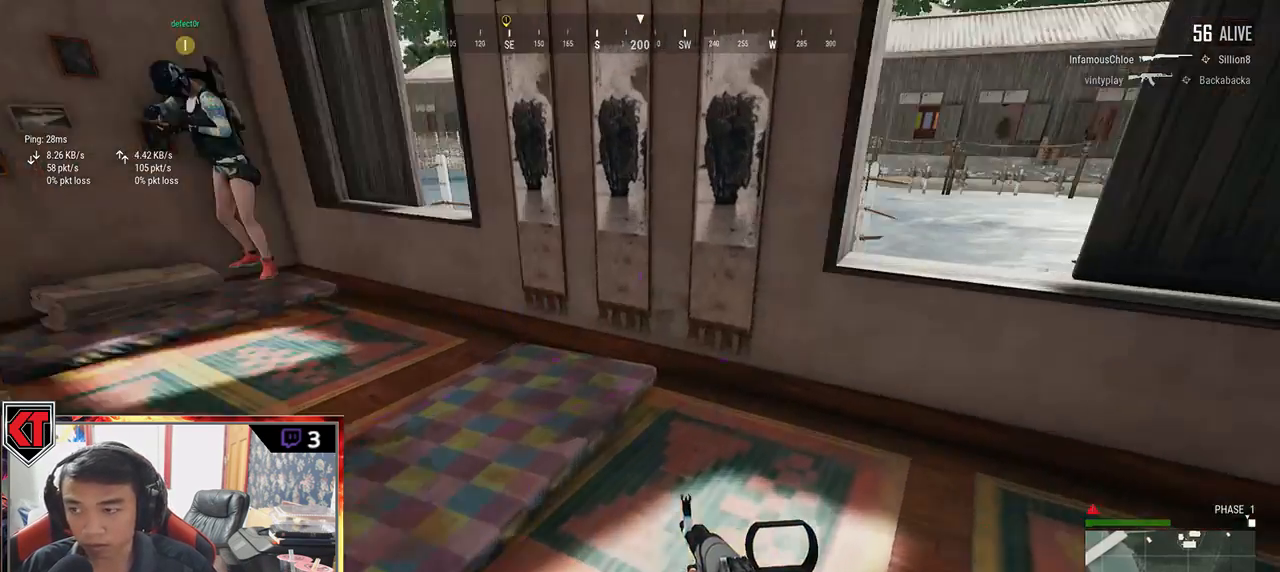
{"keys": ["a", "s"], "mouse": [], "events": [[50, "r", "down"], [133, "r", "up"], [217, "d", "down"], [267, "w", "up"], [400, "s", "down"], [467, "d", "up"], [500, "a", "down"]]}
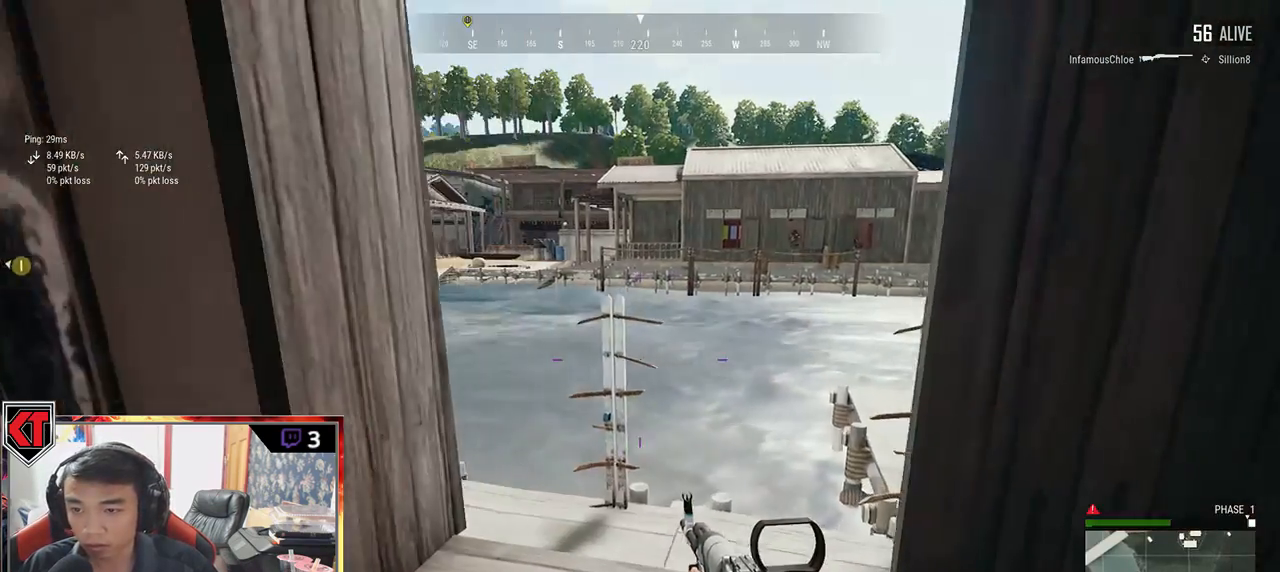
{"keys": ["a", "w"], "mouse": [], "events": [[50, "s", "up"], [167, "s", "down"], [250, "a", "up"], [250, "d", "down"], [367, "s", "up"], [400, "a", "down"], [433, "d", "up"], [483, "w", "down"]]}
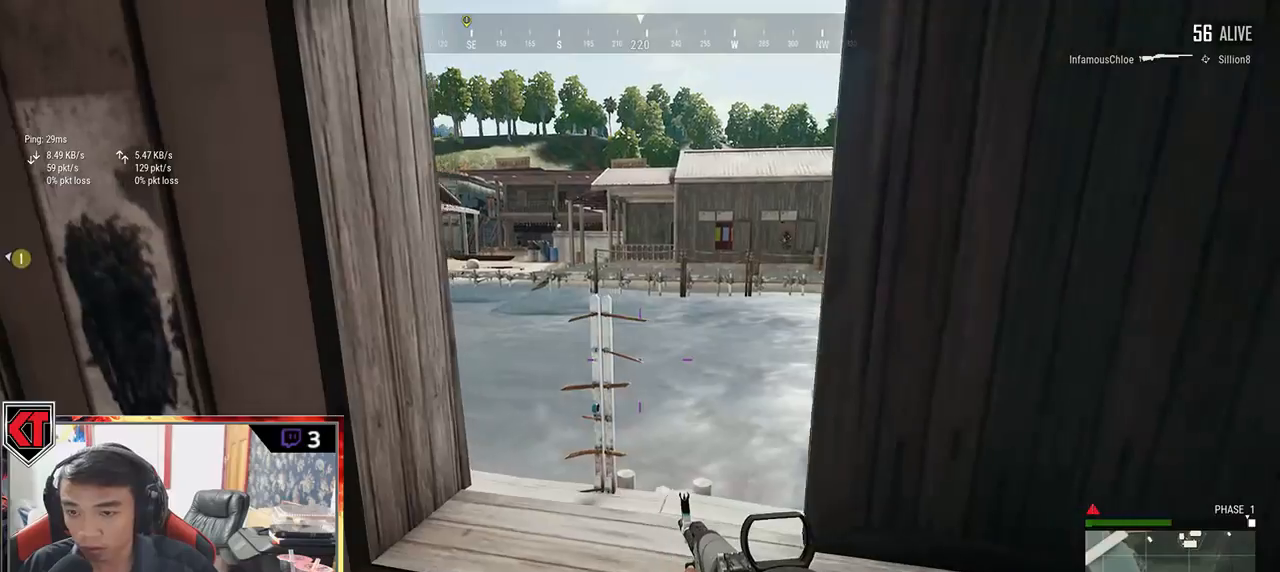
{"keys": ["w"], "mouse": [], "events": [[150, "a", "up"], [333, "c", "down"], [433, "c", "up"]]}
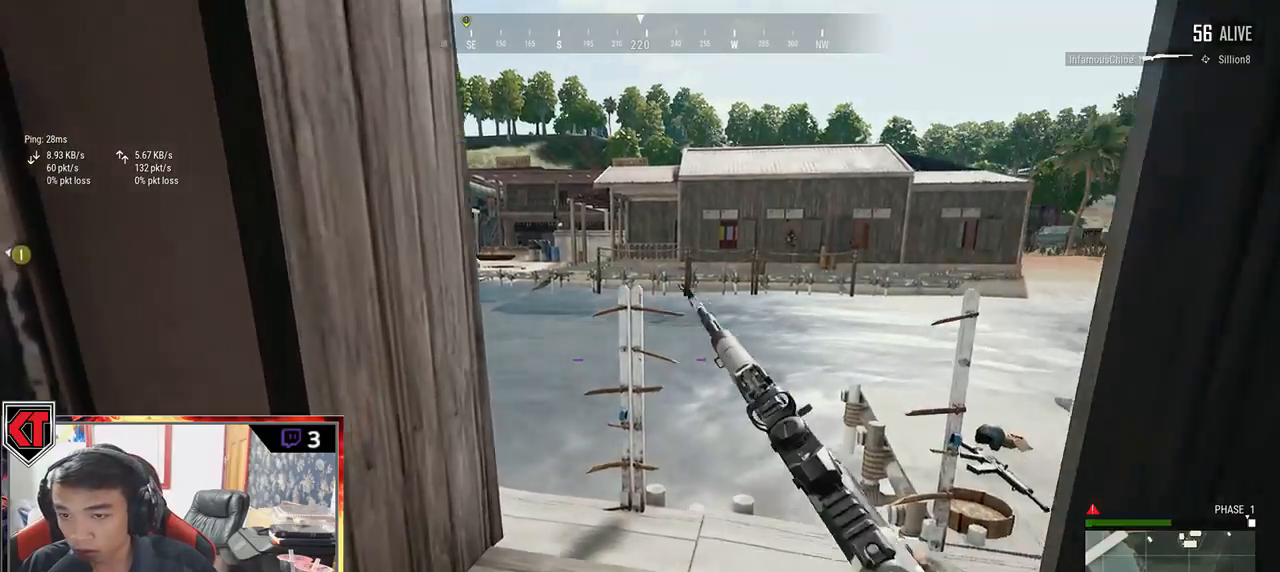
{"keys": ["d"], "mouse": [], "events": [[50, "d", "down"], [217, "w", "up"]]}
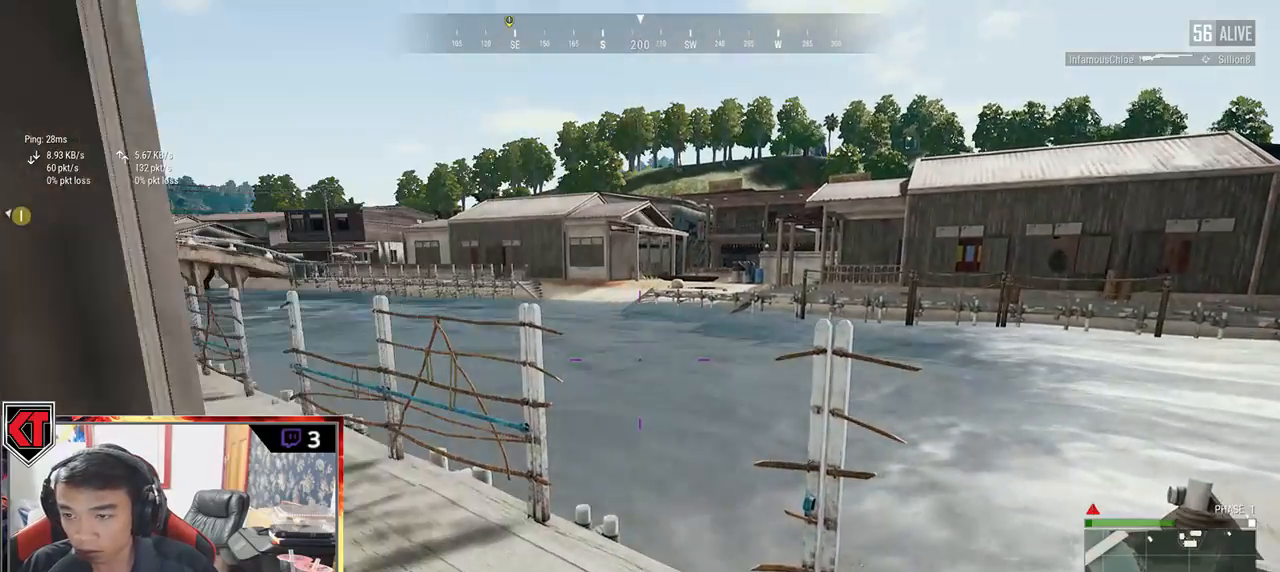
{"keys": ["d", "s"], "mouse": [], "events": [[317, "s", "down"]]}
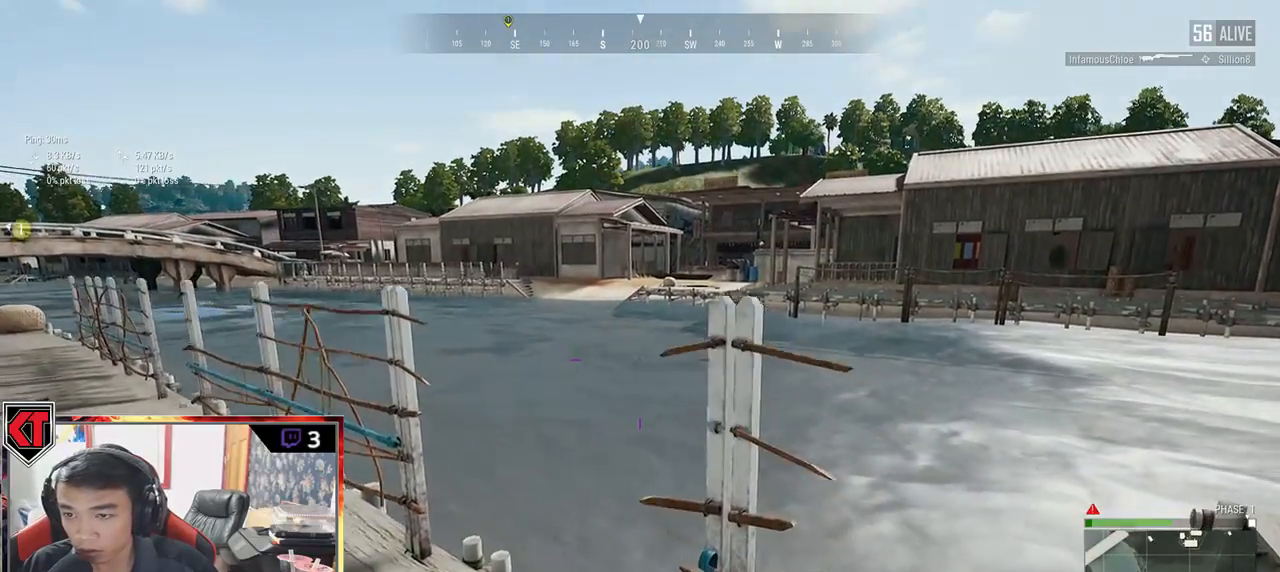
{"keys": ["d", "s"], "mouse": [], "events": []}
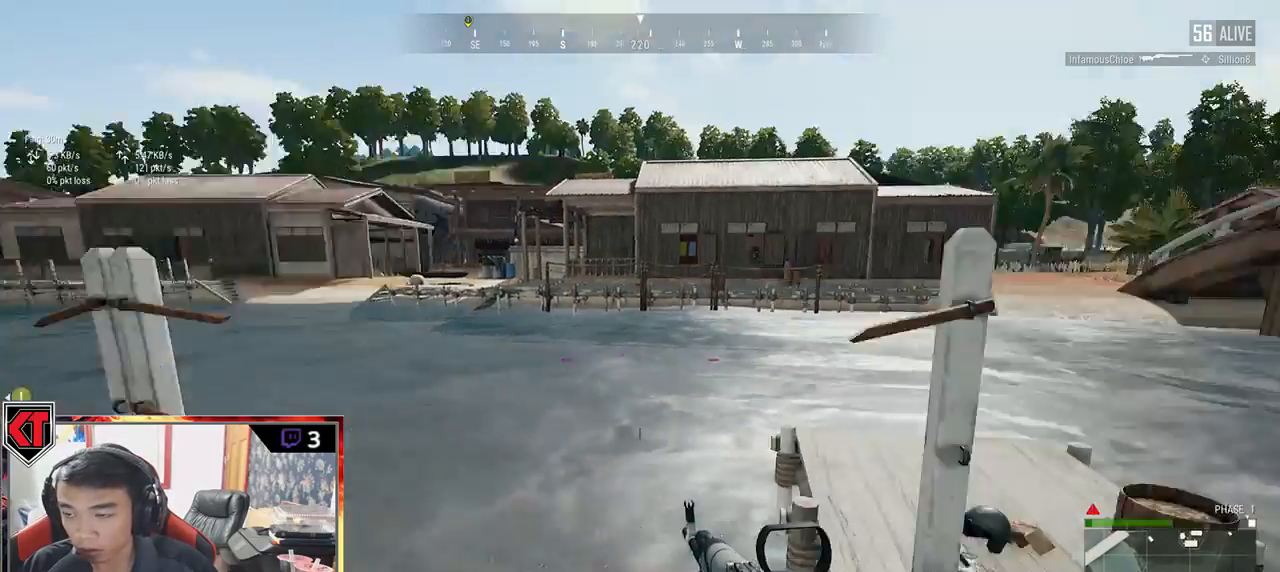
{"keys": ["shift", "w"], "mouse": [], "events": [[17, "s", "up"], [200, "w", "down"], [367, "shift", "down"], [500, "d", "up"]]}
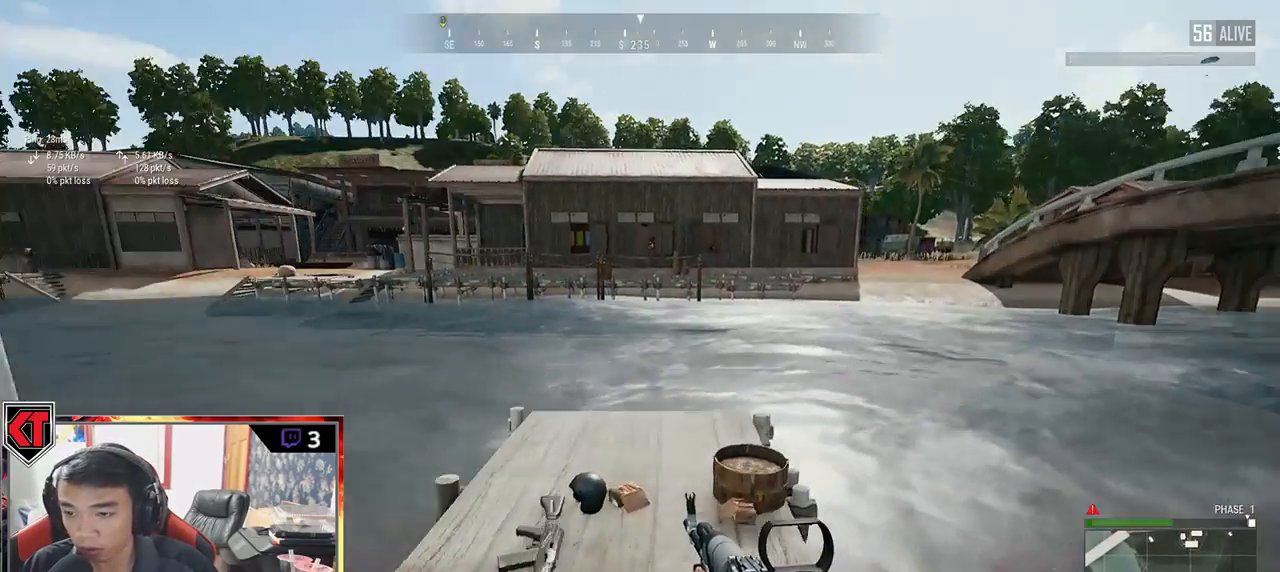
{"keys": ["shift", "w"], "mouse": [], "events": []}
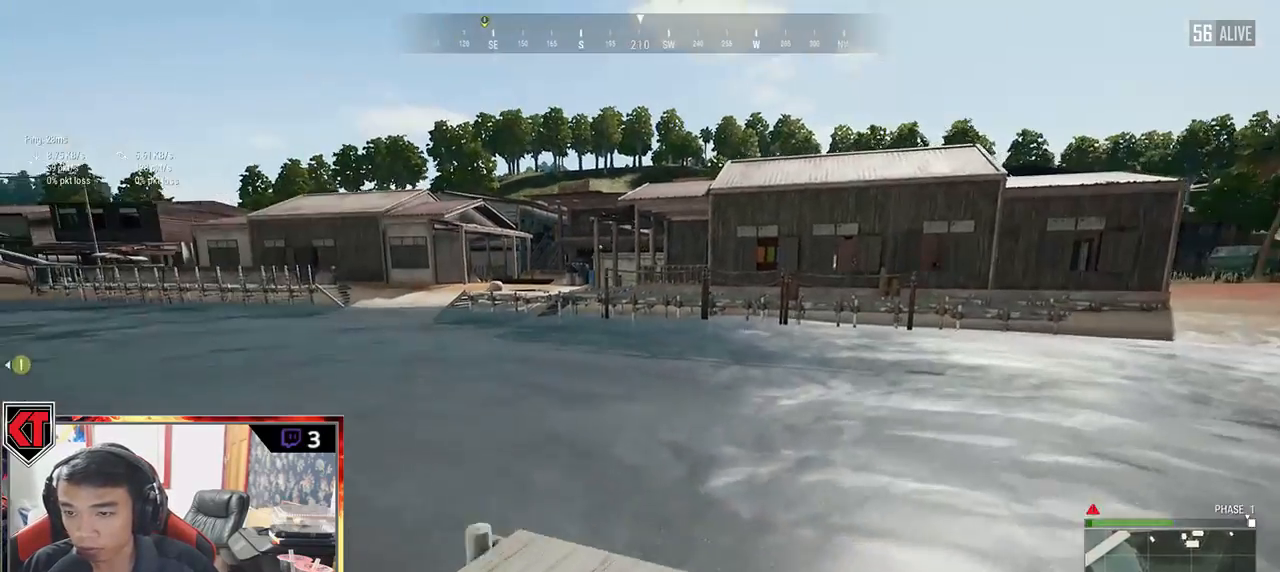
{"keys": ["d", "shift", "space", "w"], "mouse": [], "events": [[33, "d", "down"], [367, "space", "down"]]}
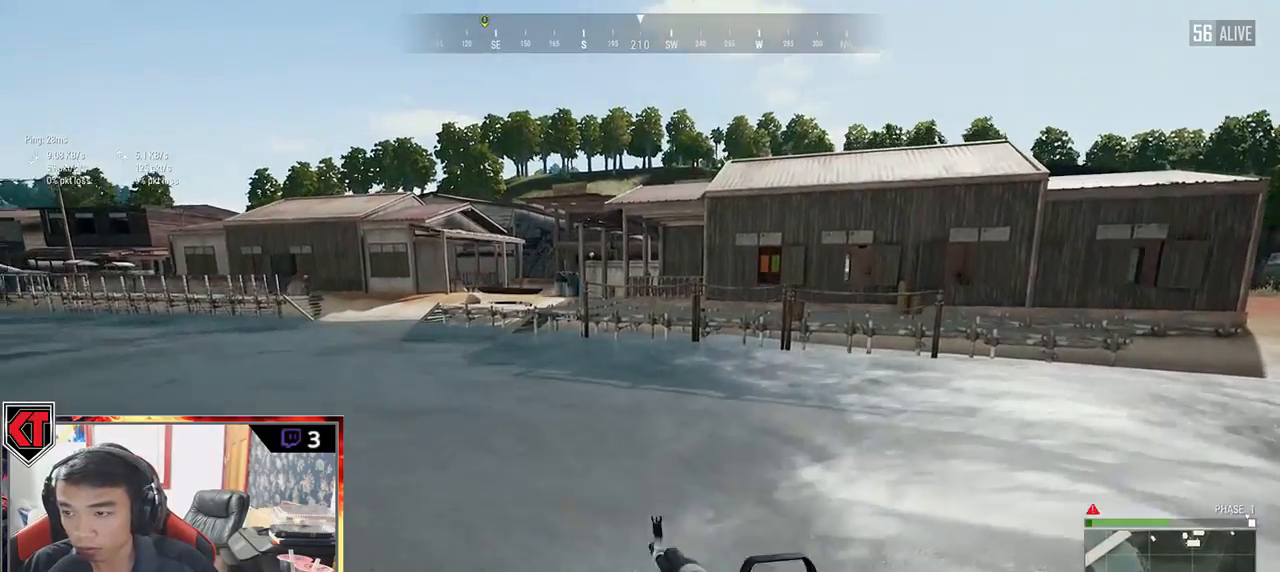
{"keys": ["shift", "w"], "mouse": [], "events": [[117, "space", "up"], [350, "d", "up"]]}